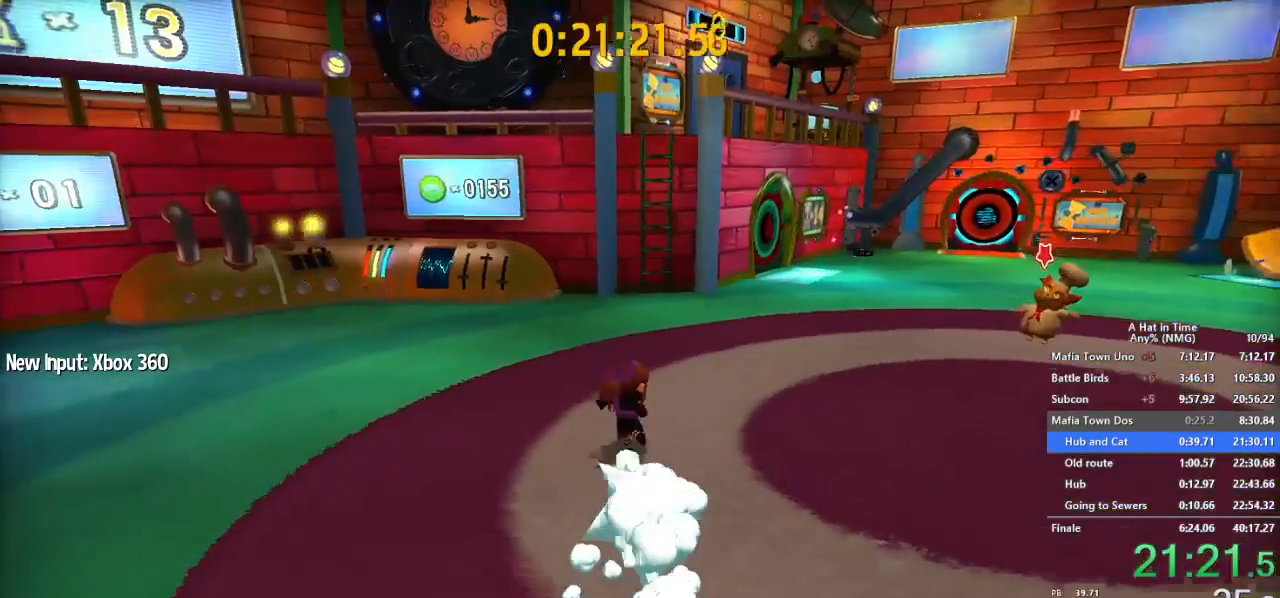
Gameplay with a controller (Nintendo layout); each line is a JSON object with the inputs held at the frame after it. "button_events" lists button changes between this image and that frame as [ms after this image, input, new state], when the widget could be followed in between (sticks are given only as held states). Not read: L1 L3 R3.
{"buttons": ["B", "L2"], "left_stick": "up-right", "right_stick": "center", "button_events": [[434, "B", "down"]]}
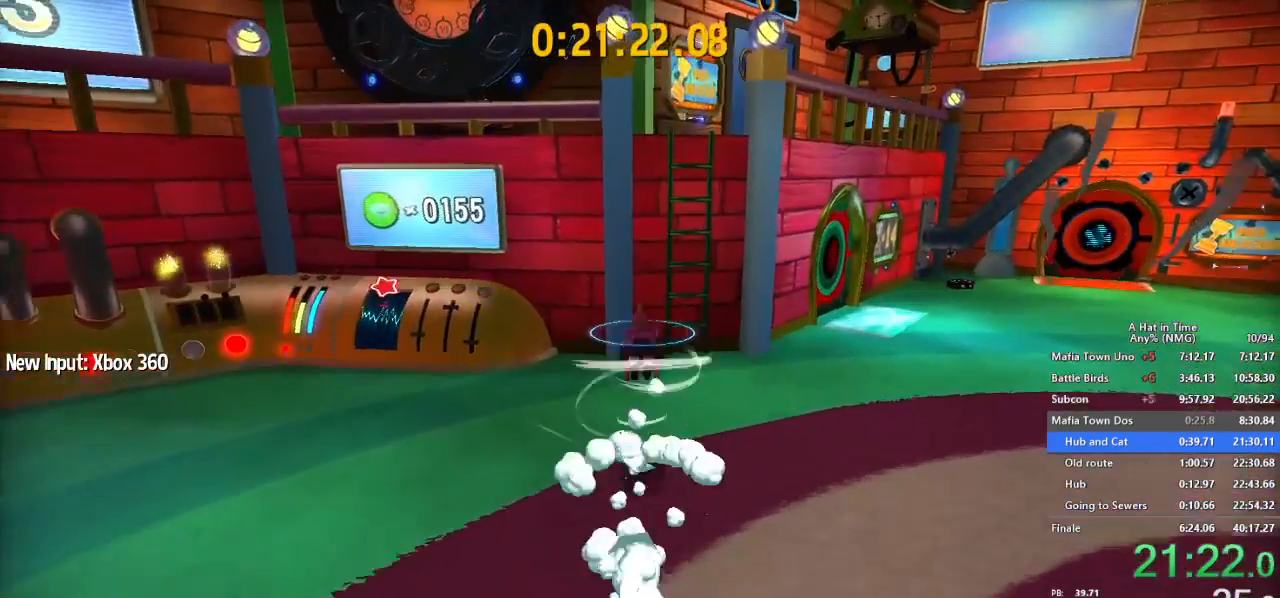
{"buttons": ["L2"], "left_stick": "up", "right_stick": "center"}
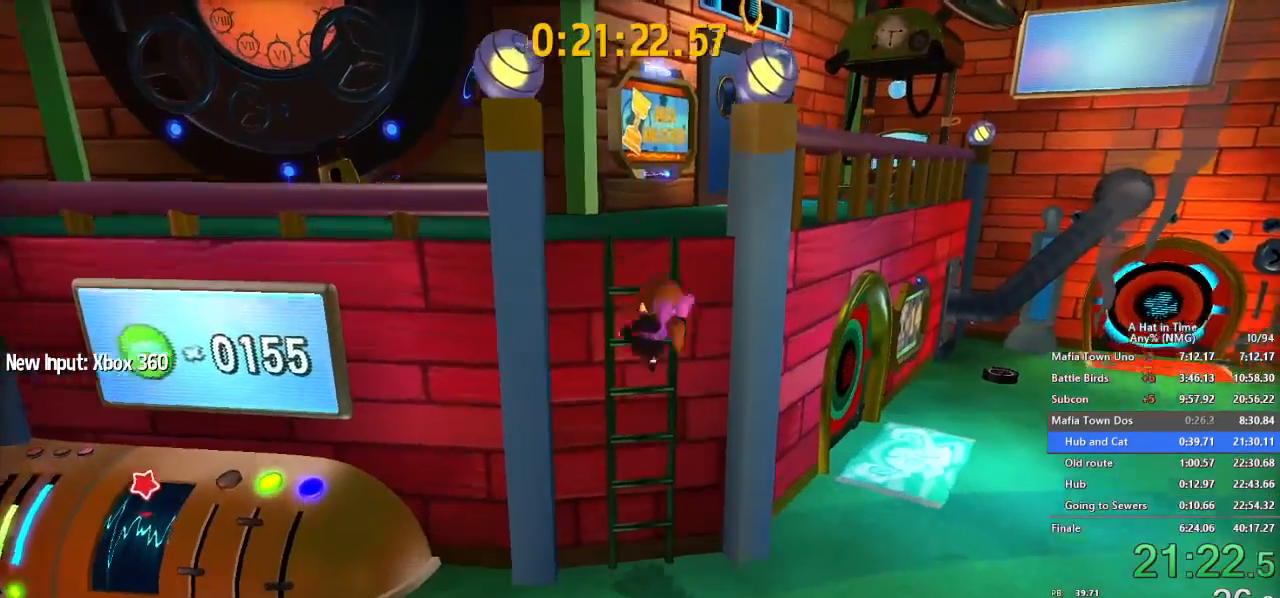
{"buttons": ["L2"], "left_stick": "up-right", "right_stick": "center", "button_events": []}
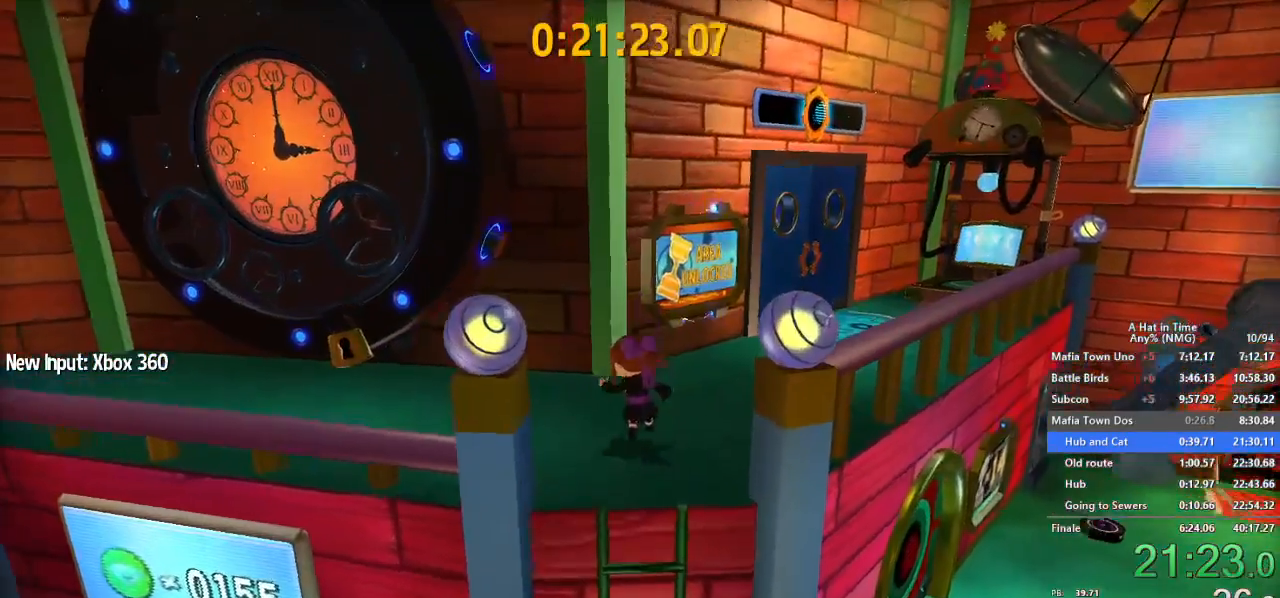
{"buttons": ["L2"], "left_stick": "up-right", "right_stick": "center", "button_events": []}
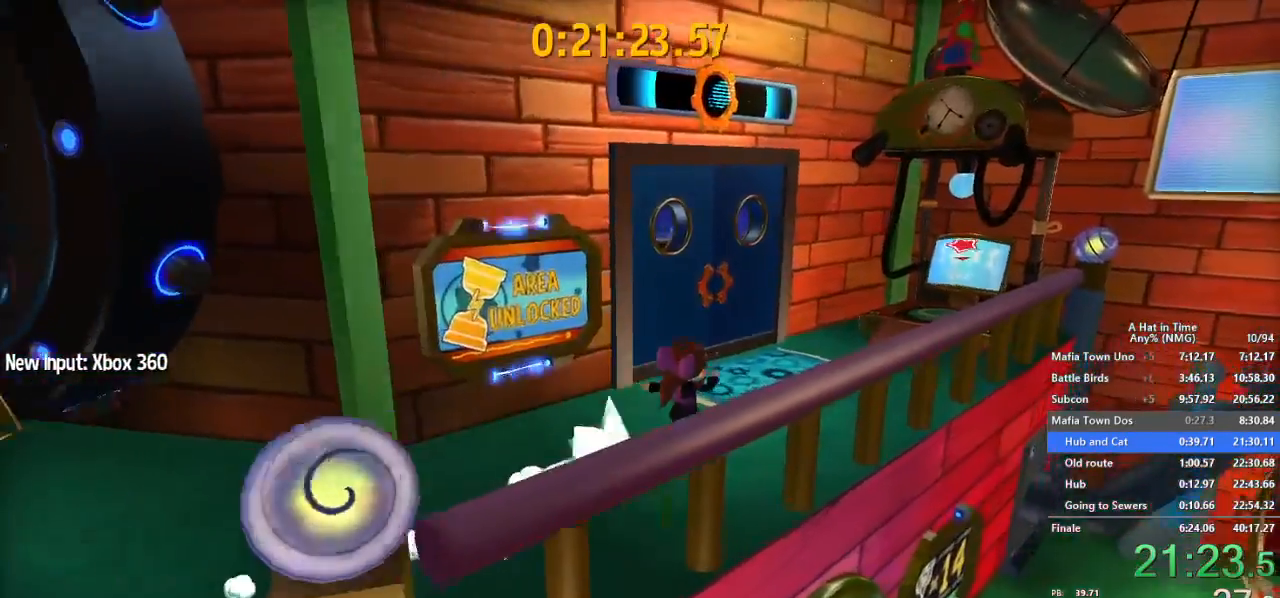
{"buttons": ["B", "L2"], "left_stick": "up-left", "right_stick": "center"}
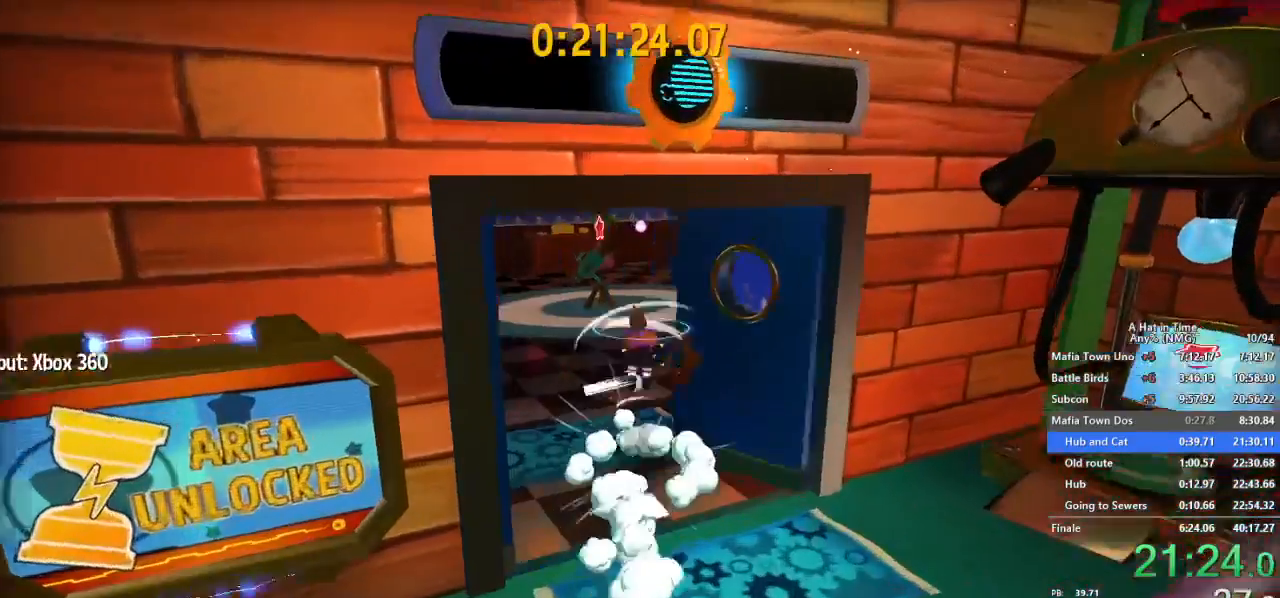
{"buttons": ["L2"], "left_stick": "up-left", "right_stick": "center", "button_events": [[50, "R2", "down"], [67, "B", "up"], [184, "R2", "up"]]}